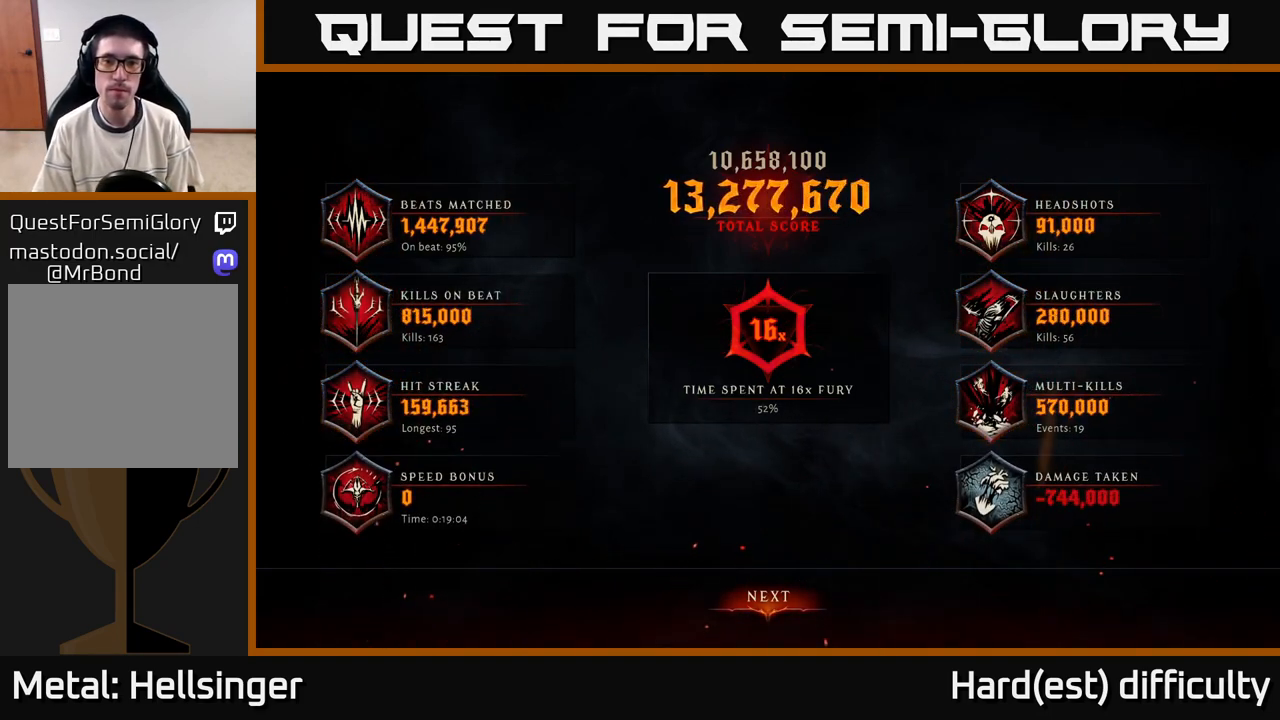
Gameplay with a controller (Xbox layout); each line is a JSON object with the inputs held at the frame after it. "events" lists button and stick changes between this image and that frame as [ms after this image, input, new state], when the widget could be followed in between.
{"buttons": ["A"], "left_stick": "center", "right_stick": "center", "events": [[483, "A", "down"]]}
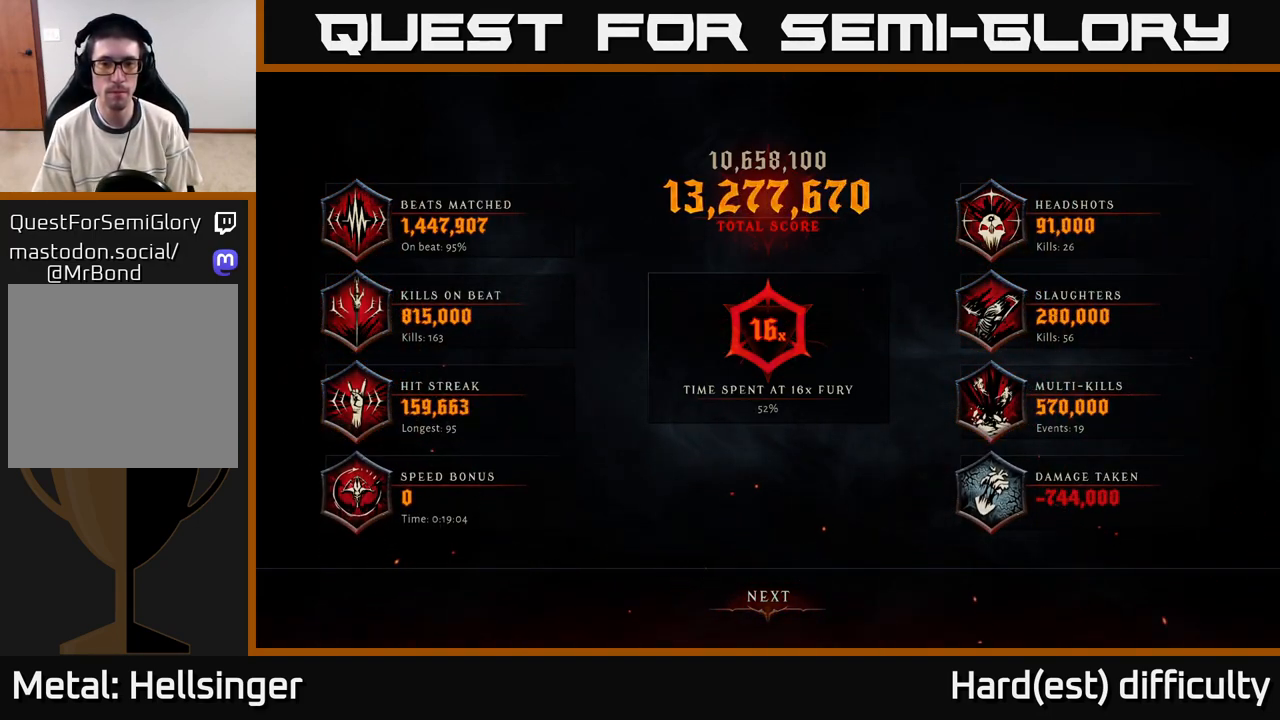
{"buttons": [], "left_stick": "center", "right_stick": "center", "events": [[100, "A", "up"]]}
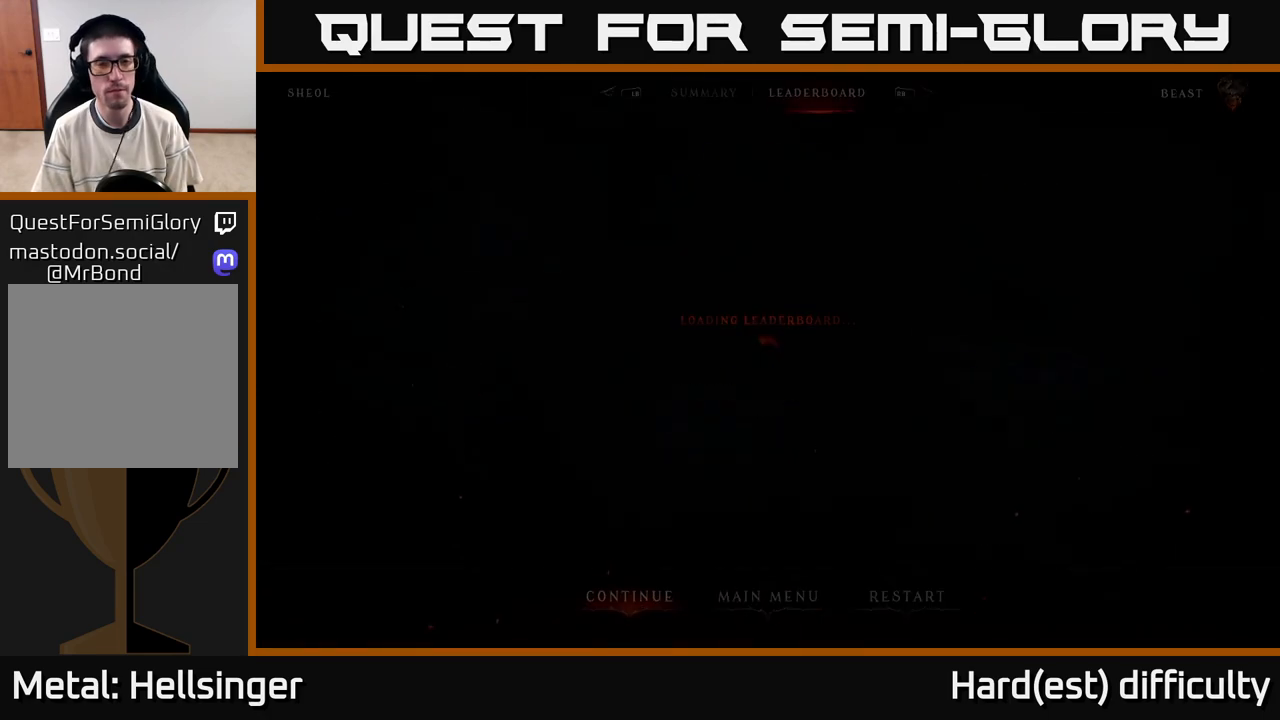
{"buttons": [], "left_stick": "center", "right_stick": "center", "events": []}
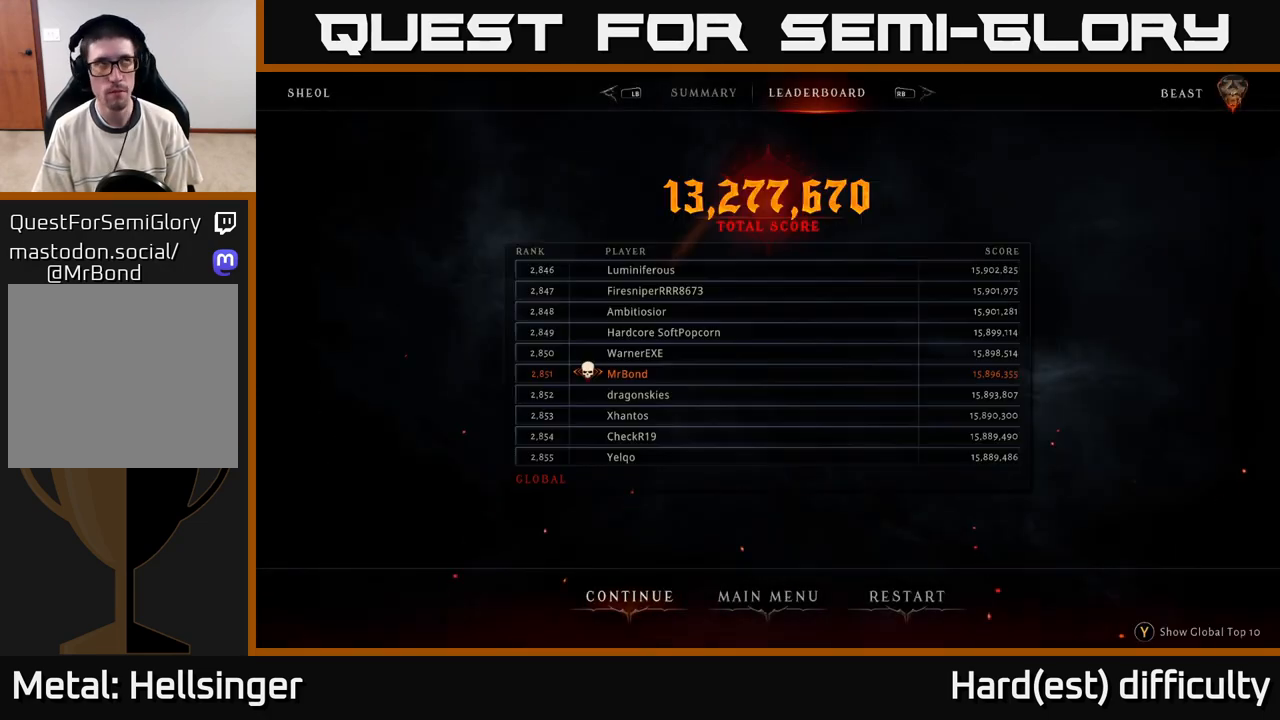
{"buttons": [], "left_stick": "center", "right_stick": "center", "events": []}
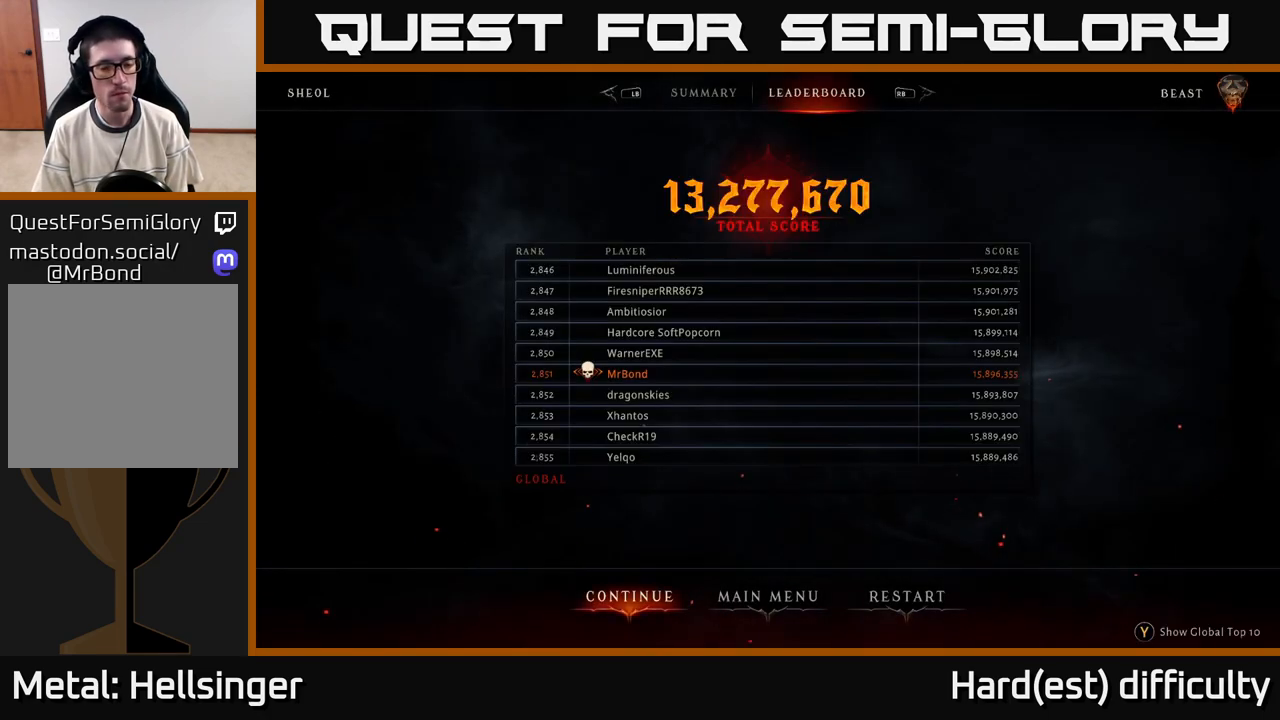
{"buttons": [], "left_stick": "center", "right_stick": "center", "events": []}
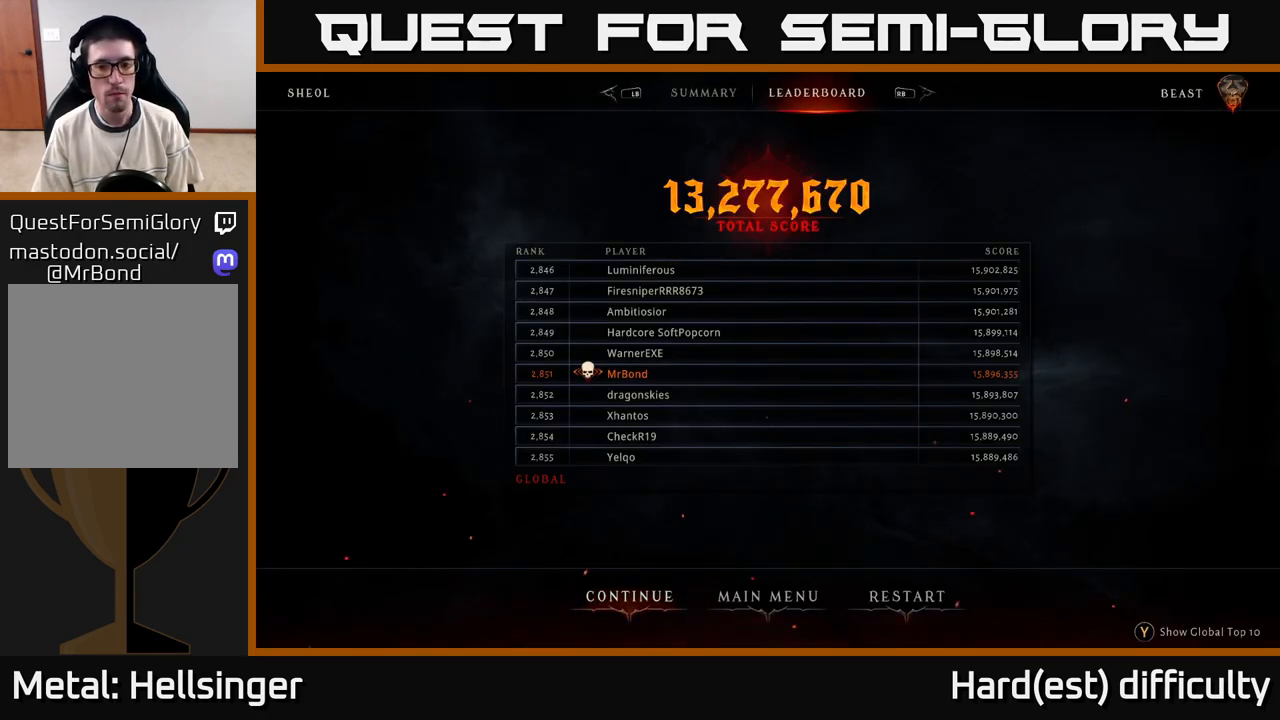
{"buttons": ["A"], "left_stick": "center", "right_stick": "center", "events": [[117, "left_stick", "right"], [233, "left_stick", "center"], [283, "left_stick", "right"], [400, "left_stick", "center"], [433, "A", "down"]]}
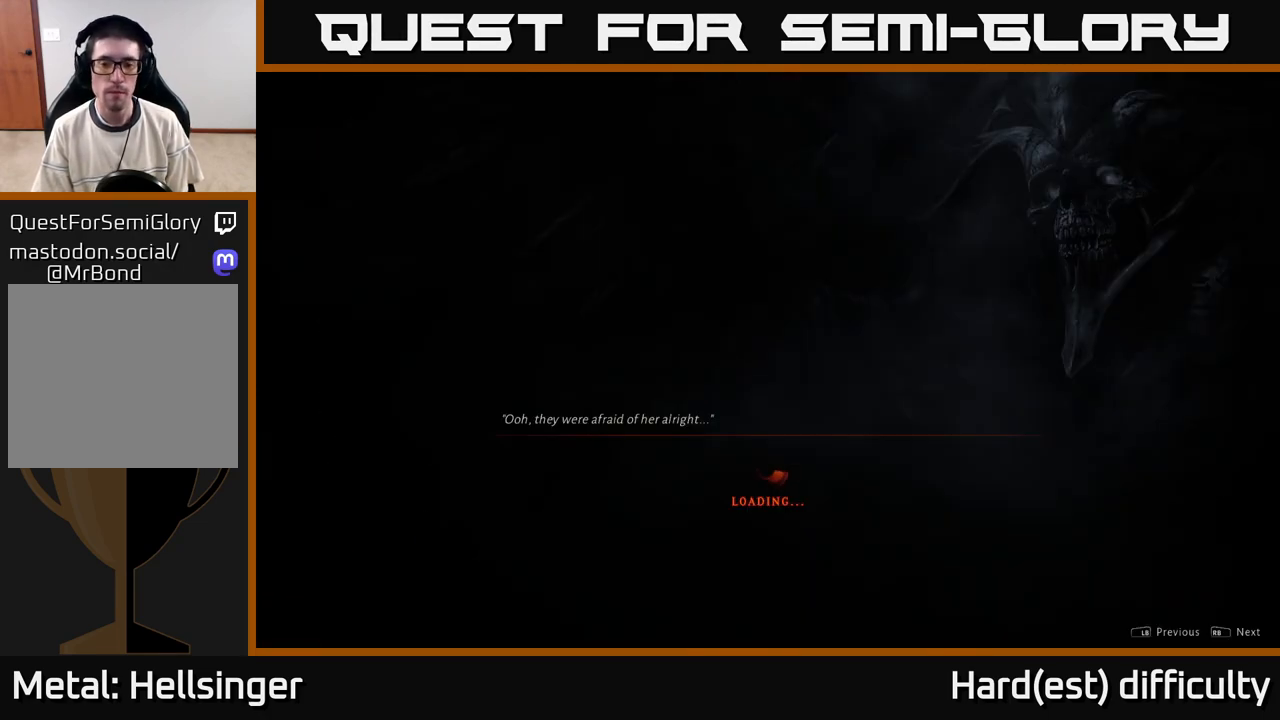
{"buttons": [], "left_stick": "center", "right_stick": "center", "events": [[17, "A", "up"]]}